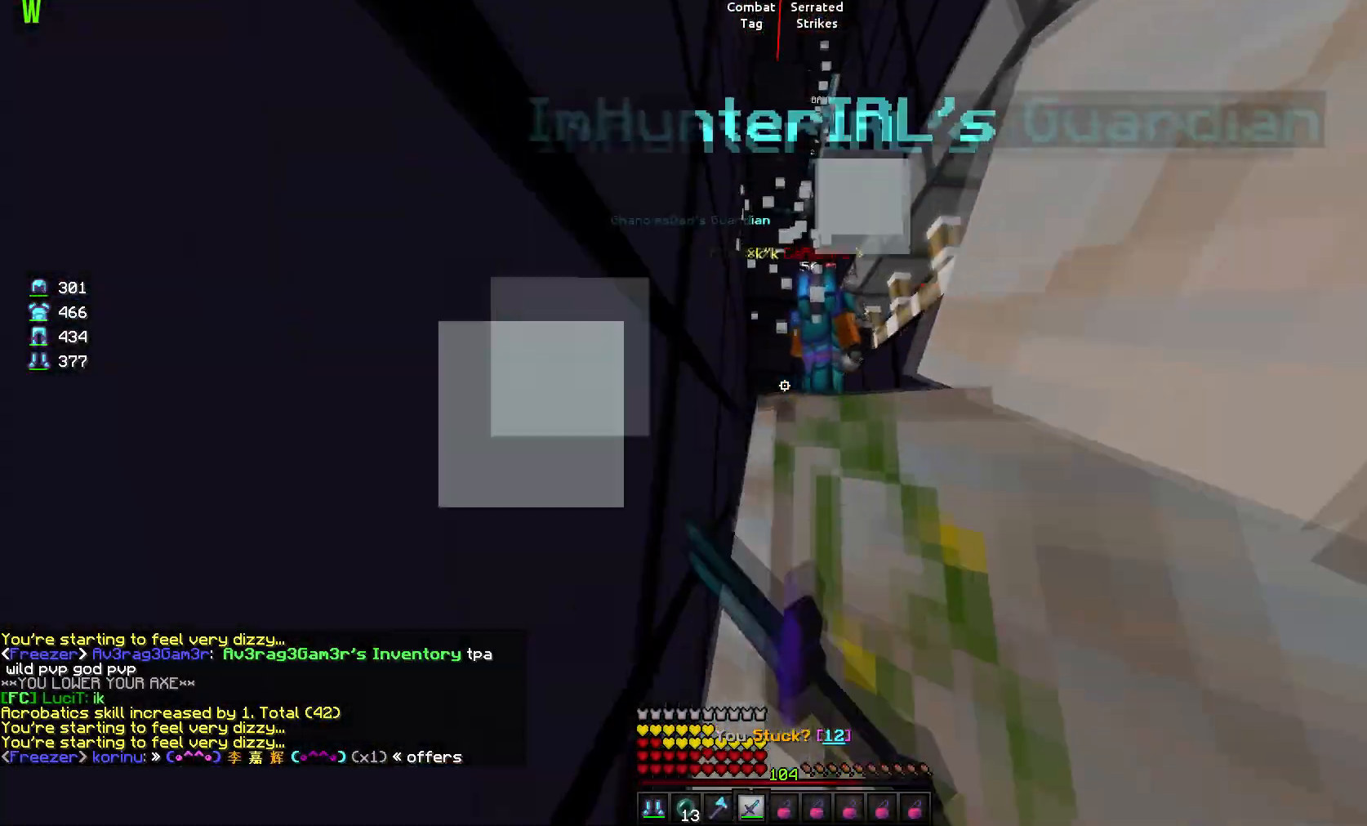
Gameplay with keyboard and mouse; each line is a JSON object with the keys and mouse buttons held at the frame after it. "events" lists presses ("down") and releases ("up") of "a", "d", "s", "w", "mouse_left" and "mouse_right" between this image and that frame as [ms after this image, input, new state], when the widget could be followed in between. "mouse_left", "mouse_right" = the "left", "right" buttons of the "mouse" list. No other keys are recorded. Fast repeated clicks can show as one long hold. Mouse movement is not recorded.
{"keys": [], "mouse": ["left"], "events": [[67, "mouse_left", "up"], [100, "mouse_left", "down"], [201, "mouse_left", "up"], [234, "mouse_left", "down"], [251, "a", "down"], [284, "w", "up"], [334, "mouse_left", "up"], [351, "a", "up"], [351, "mouse_left", "down"], [467, "mouse_left", "up"], [501, "mouse_left", "down"]]}
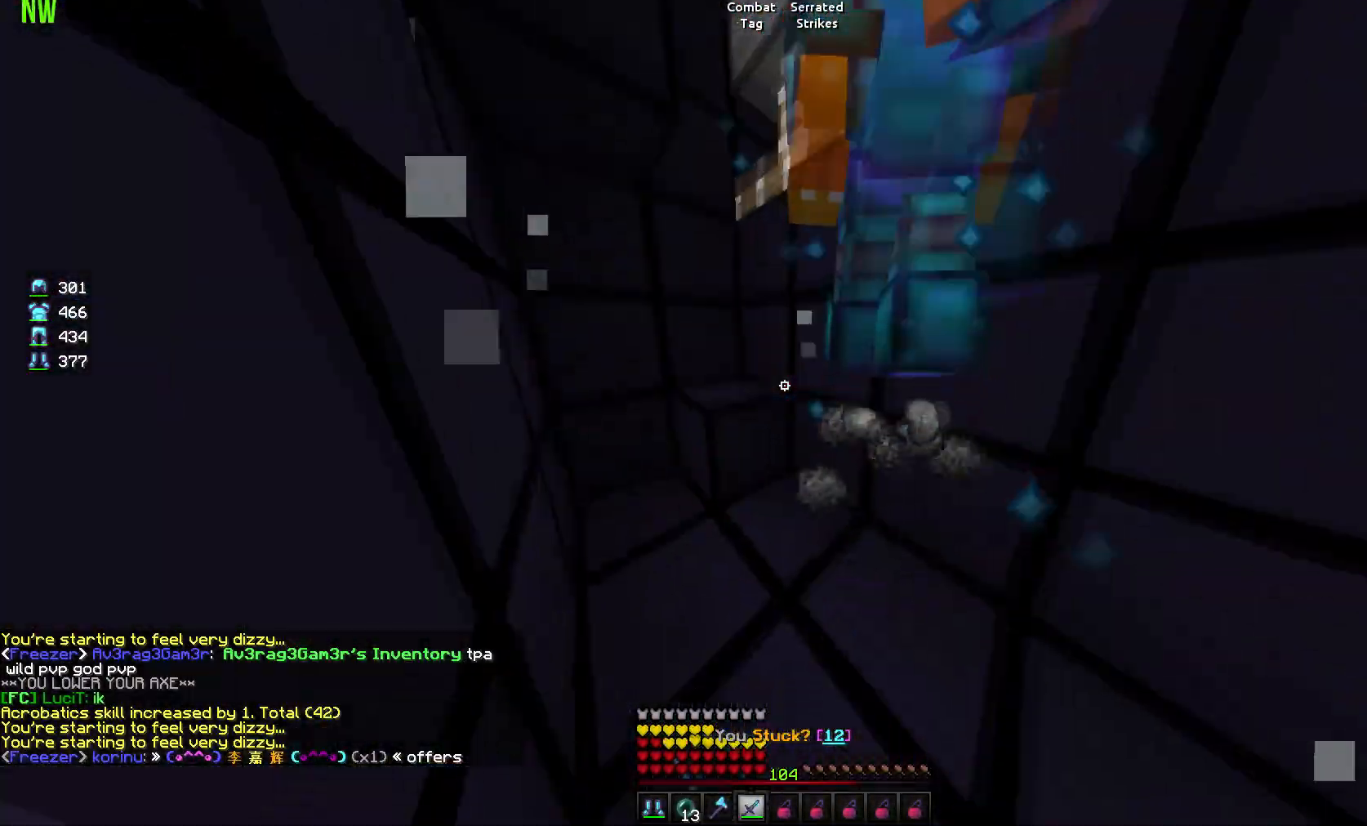
{"keys": [], "mouse": ["left"], "events": [[217, "mouse_left", "up"], [233, "mouse_left", "down"], [350, "mouse_left", "up"], [384, "mouse_left", "down"], [484, "mouse_left", "up"], [500, "mouse_left", "down"]]}
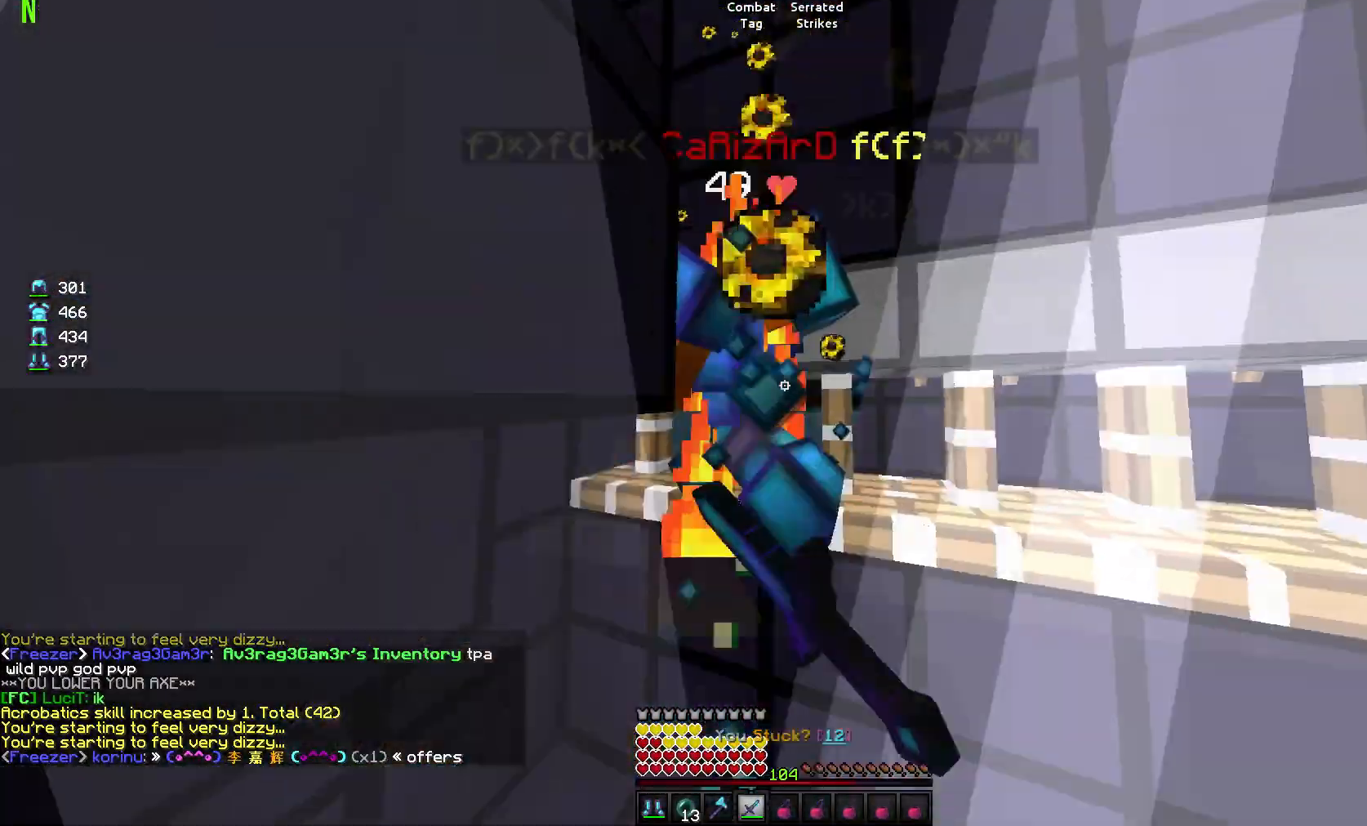
{"keys": [], "mouse": [], "events": [[50, "a", "down"], [117, "mouse_left", "up"], [167, "mouse_left", "down"], [234, "w", "down"], [251, "a", "up"], [351, "w", "up"], [484, "mouse_left", "up"]]}
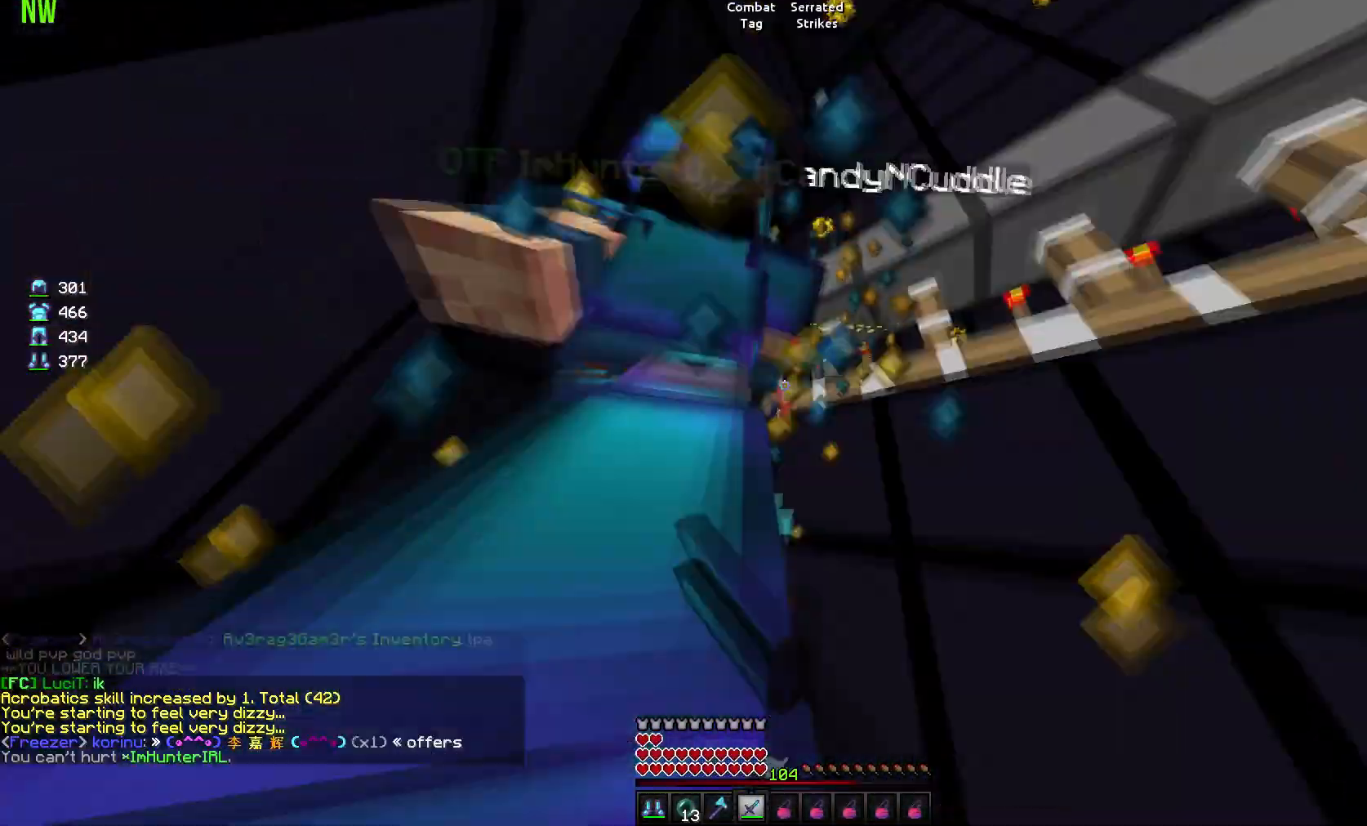
{"keys": [], "mouse": ["left"], "events": [[17, "mouse_left", "down"], [150, "d", "down"], [217, "mouse_left", "up"], [233, "d", "up"], [250, "mouse_left", "down"], [317, "w", "down"], [350, "mouse_left", "up"], [384, "mouse_left", "down"], [450, "w", "up"], [467, "mouse_left", "up"], [500, "mouse_left", "down"]]}
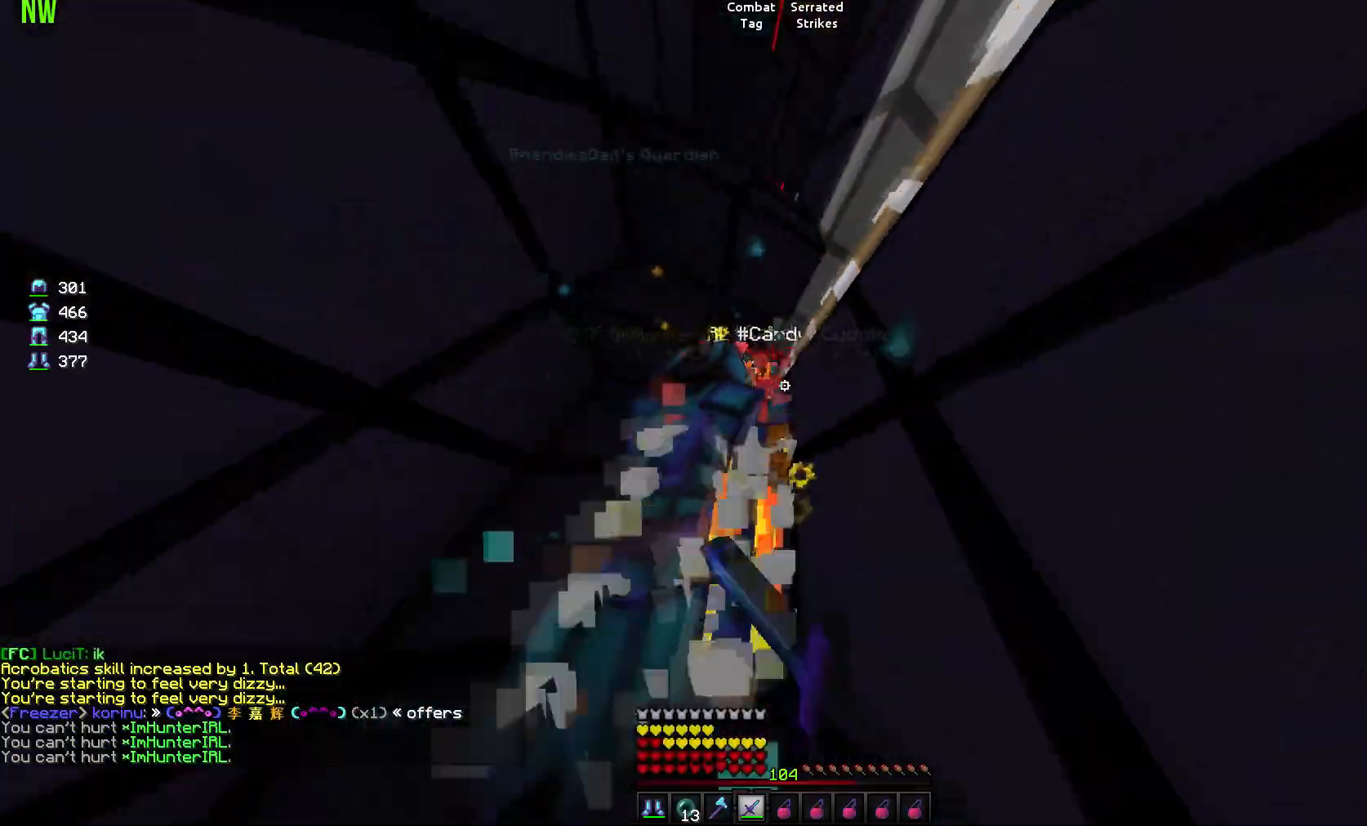
{"keys": [], "mouse": ["left"], "events": [[217, "mouse_left", "up"], [234, "mouse_left", "down"], [267, "a", "down"], [284, "a", "up"], [351, "mouse_left", "up"], [384, "mouse_left", "down"], [384, "mouse_right", "down"], [451, "mouse_right", "up"], [467, "mouse_left", "up"], [501, "mouse_left", "down"]]}
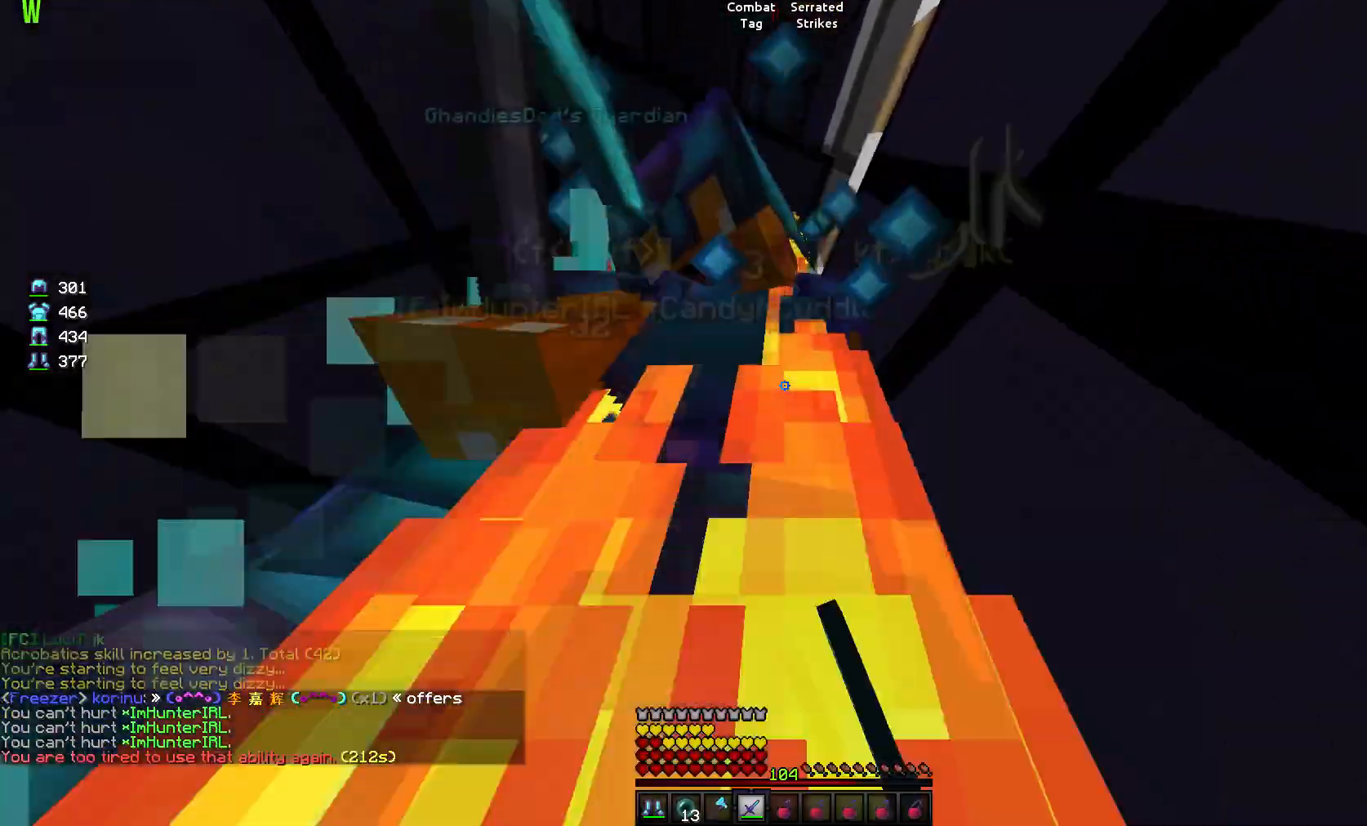
{"keys": ["a"], "mouse": ["left"], "events": [[67, "s", "down"], [150, "mouse_left", "up"], [200, "mouse_left", "down"], [283, "mouse_left", "up"], [317, "mouse_left", "down"], [334, "s", "up"], [450, "a", "down"]]}
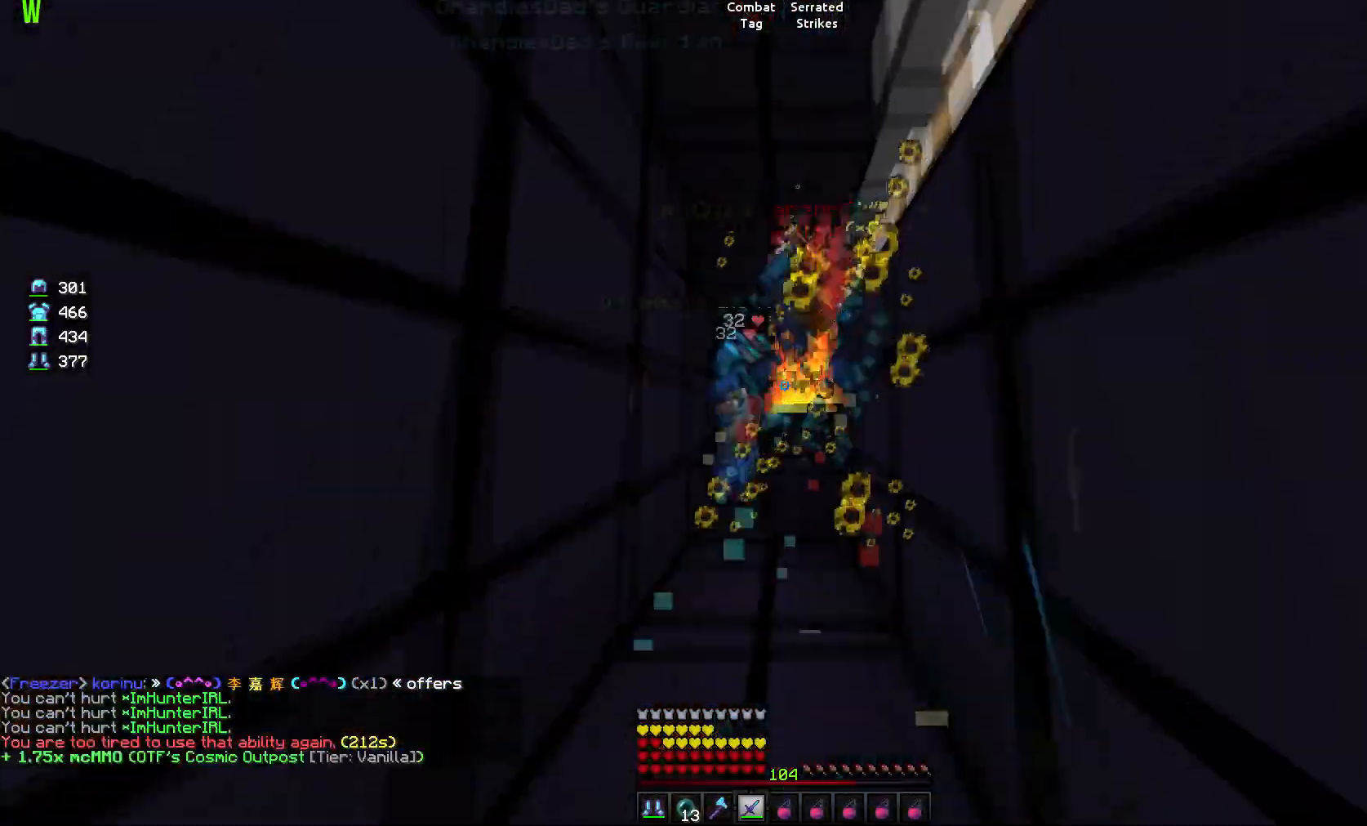
{"keys": [], "mouse": ["left"], "events": [[50, "a", "up"], [50, "mouse_left", "up"], [84, "mouse_left", "down"], [117, "w", "down"], [167, "mouse_left", "up"], [201, "mouse_left", "down"], [284, "mouse_left", "up"], [301, "mouse_left", "down"], [434, "w", "up"]]}
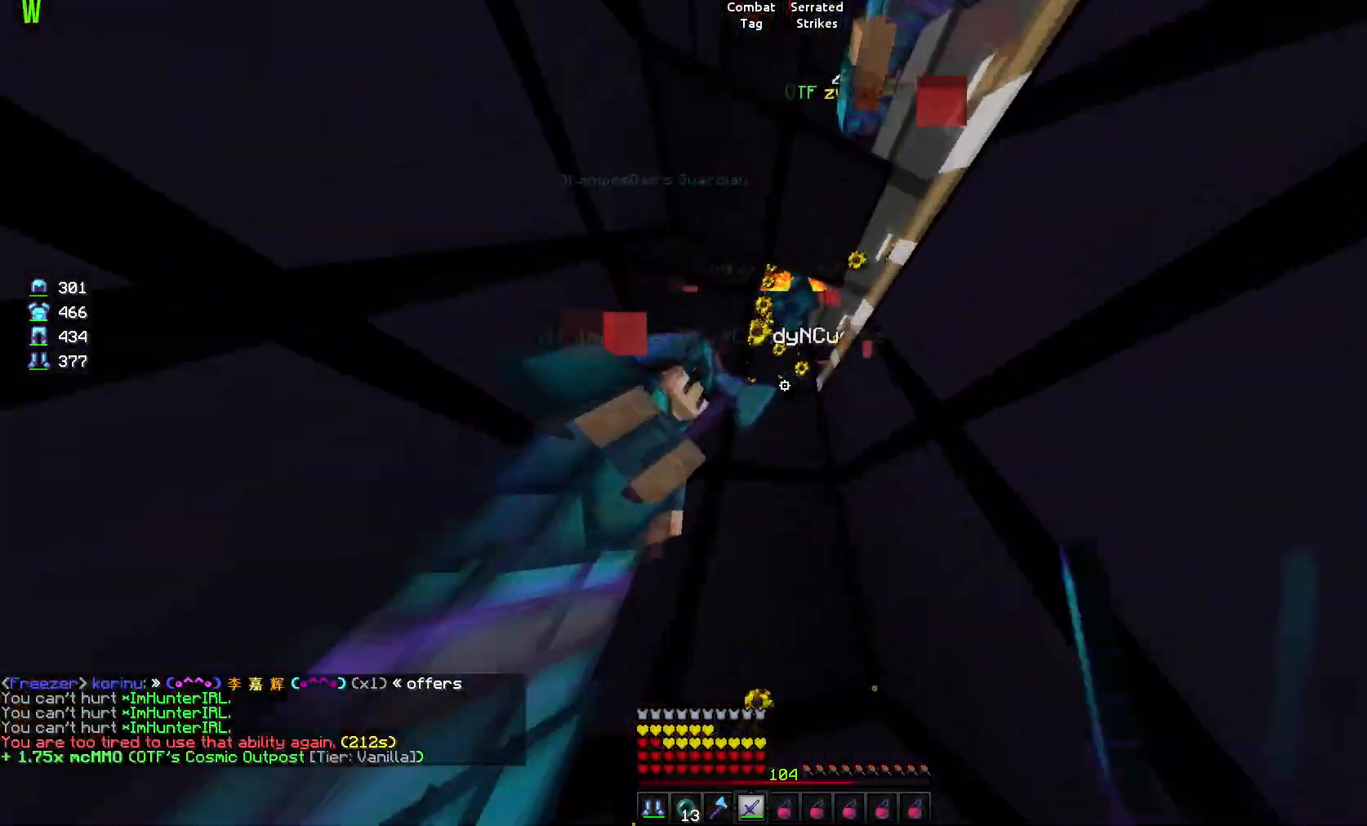
{"keys": ["s"], "mouse": ["left"], "events": [[33, "mouse_left", "up"], [50, "mouse_left", "down"], [150, "mouse_left", "up"], [200, "mouse_left", "down"], [283, "mouse_left", "up"], [300, "mouse_left", "down"], [400, "mouse_left", "up"], [417, "mouse_left", "down"], [500, "s", "down"]]}
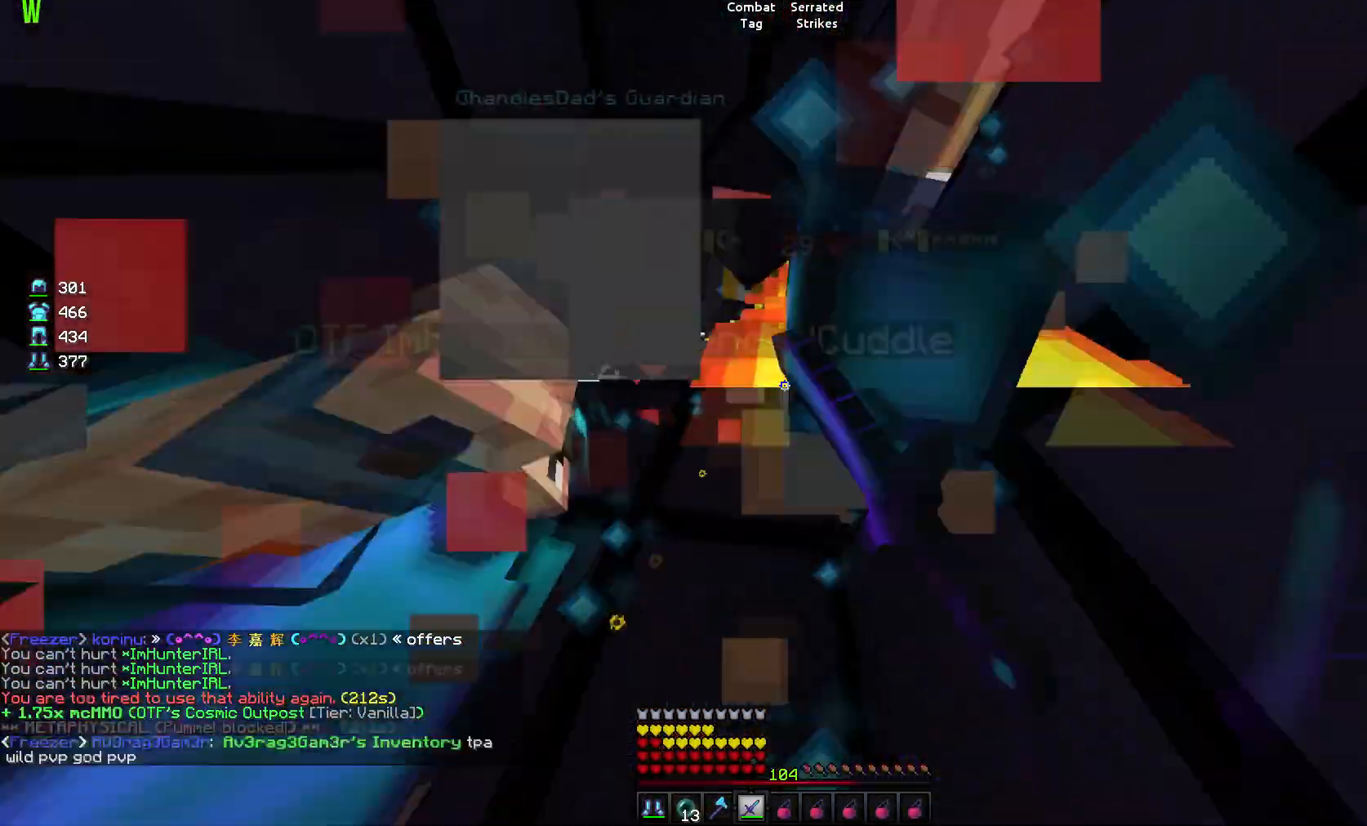
{"keys": [], "mouse": ["left"], "events": [[117, "d", "down"], [134, "mouse_left", "up"], [134, "s", "up"], [167, "mouse_left", "down"], [201, "d", "up"]]}
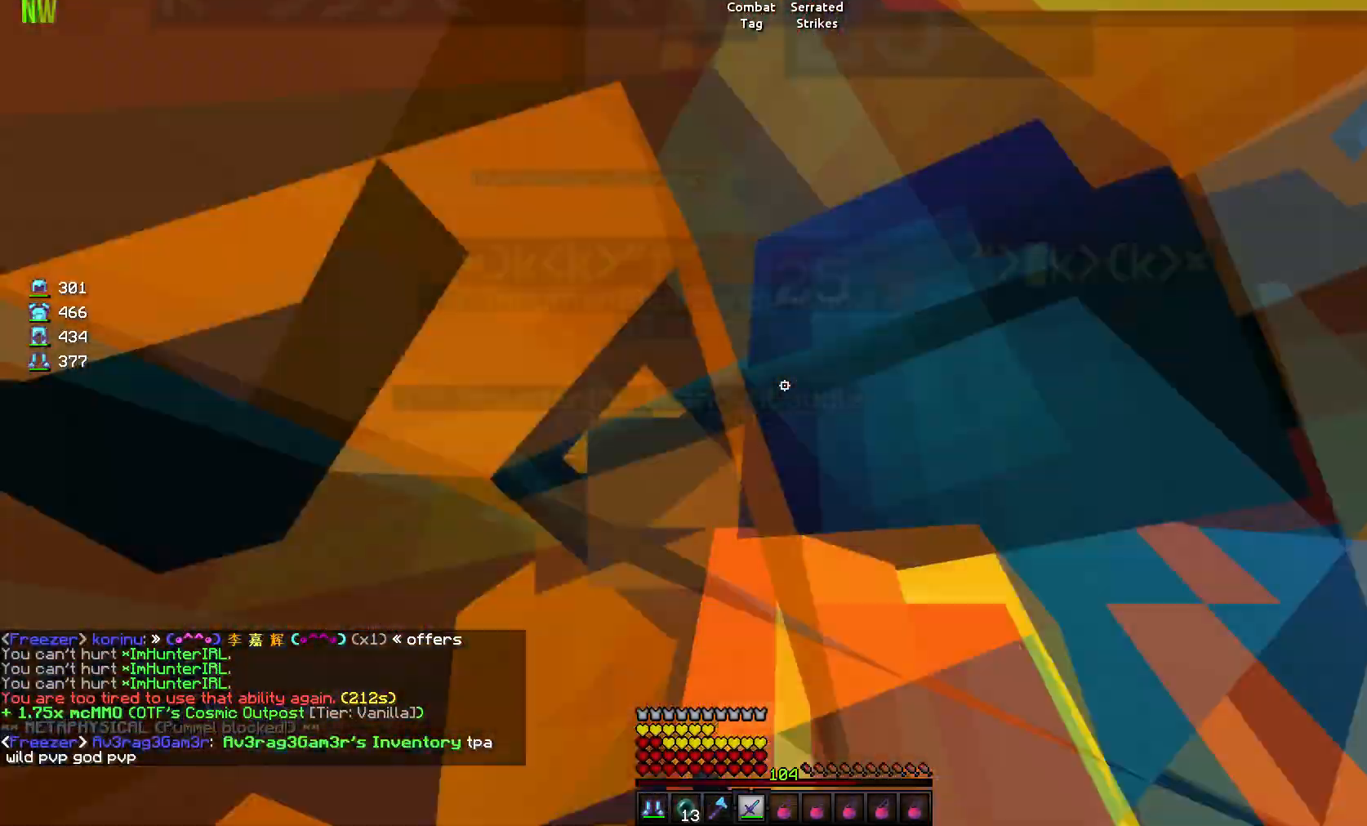
{"keys": ["d"], "mouse": ["left"], "events": [[117, "d", "down"], [417, "mouse_left", "up"], [434, "mouse_left", "down"]]}
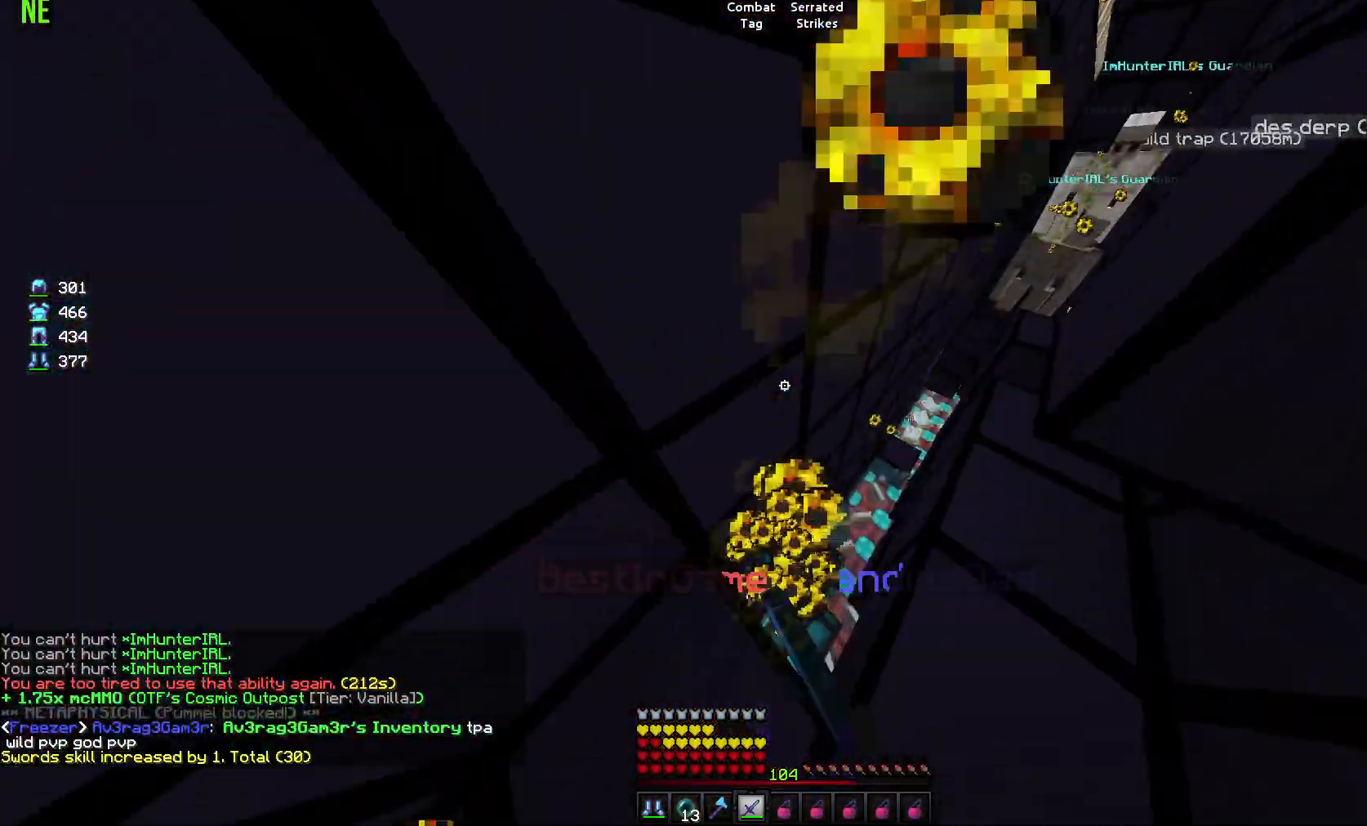
{"keys": ["a"], "mouse": ["left"], "events": [[34, "d", "up"], [50, "w", "down"], [67, "d", "down"], [67, "mouse_left", "up"], [100, "mouse_left", "down"], [134, "d", "up"], [167, "d", "down"], [184, "w", "up"], [201, "mouse_left", "up"], [217, "mouse_left", "down"], [334, "mouse_left", "up"], [351, "mouse_left", "down"], [401, "a", "down"], [451, "d", "up"]]}
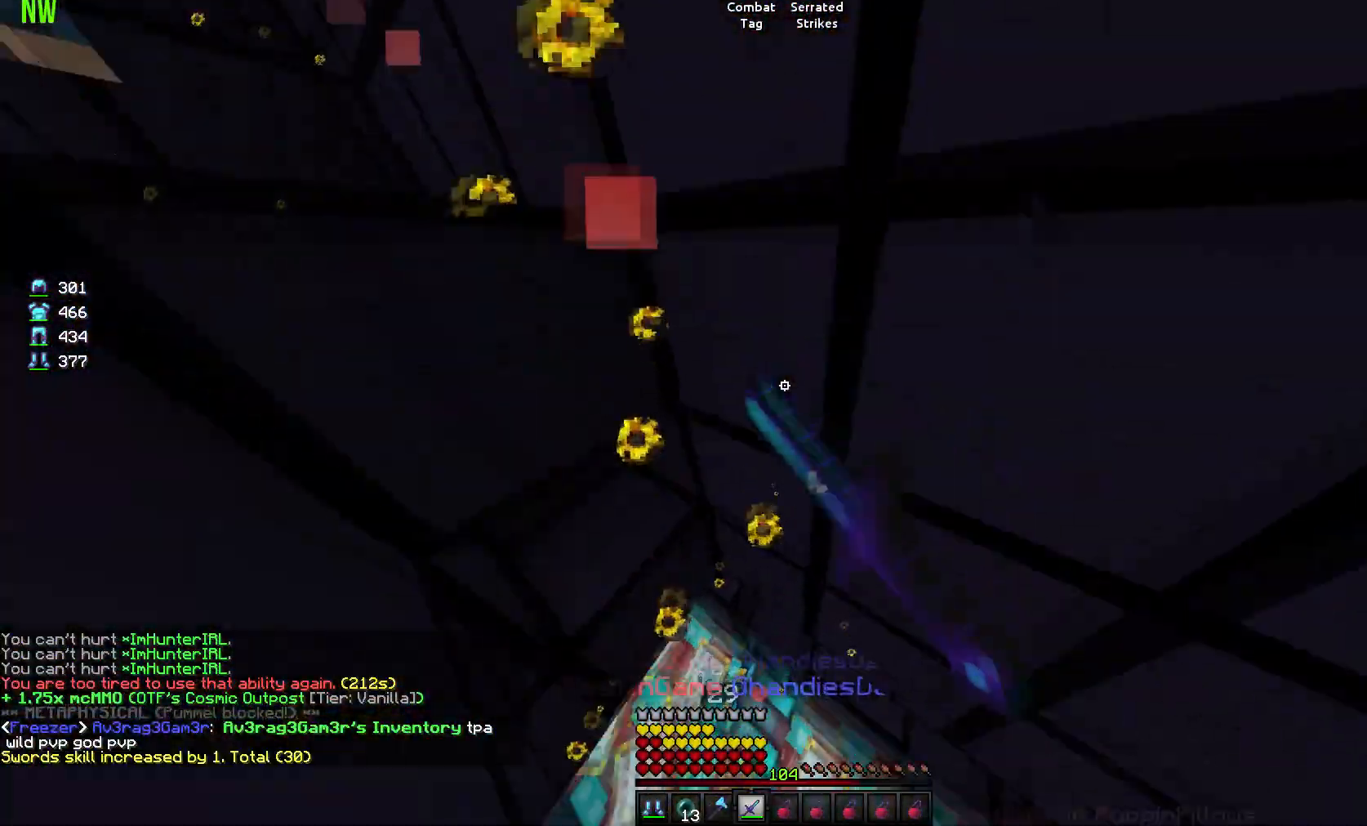
{"keys": ["d"], "mouse": [], "events": [[83, "mouse_left", "up"], [117, "mouse_left", "down"], [150, "a", "up"], [233, "mouse_left", "up"], [233, "s", "down"], [250, "mouse_left", "down"], [350, "mouse_left", "up"], [384, "mouse_left", "down"], [450, "s", "up"], [500, "d", "down"], [500, "mouse_left", "up"]]}
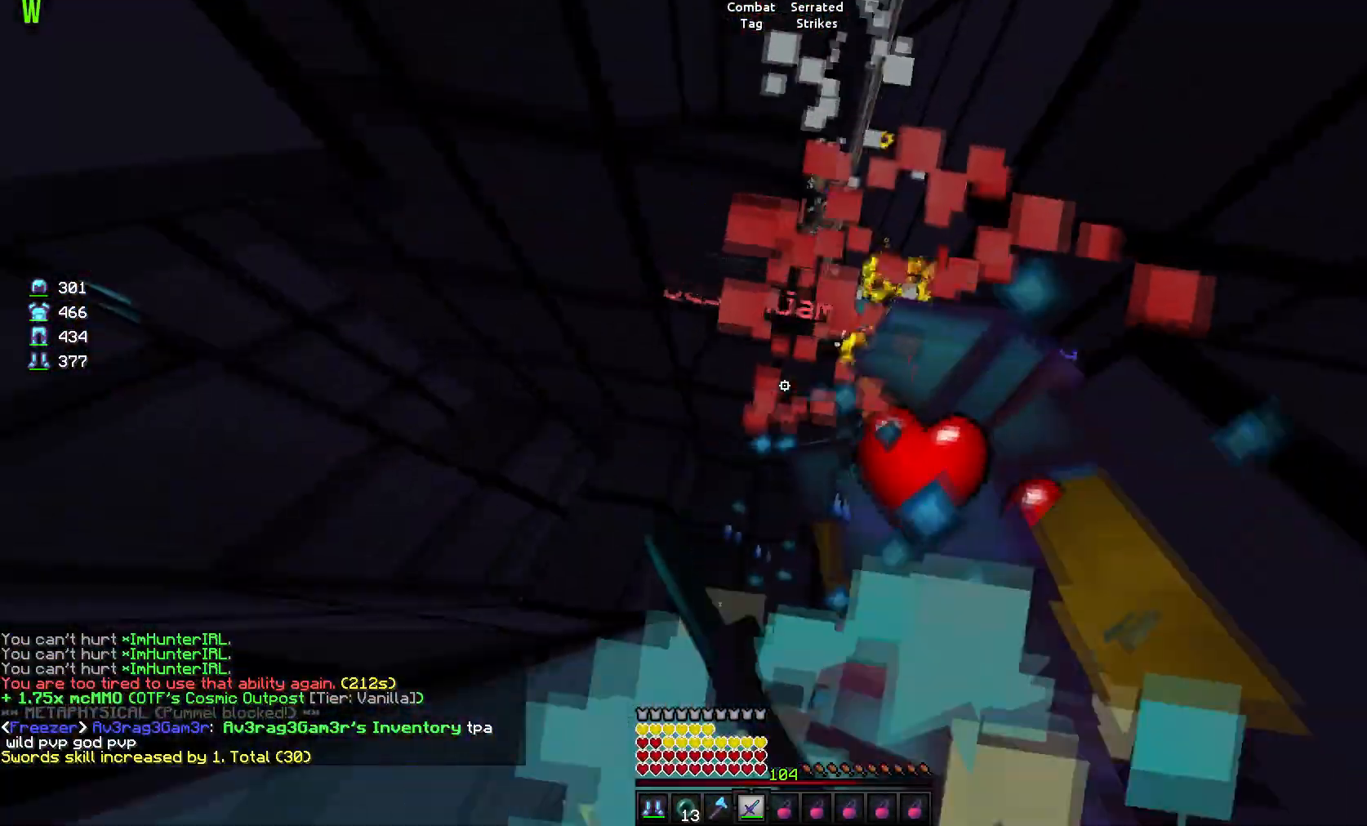
{"keys": [], "mouse": ["left"], "events": [[17, "mouse_left", "down"], [117, "d", "up"], [134, "mouse_left", "up"], [150, "mouse_left", "down"], [384, "mouse_left", "up"], [401, "mouse_left", "down"]]}
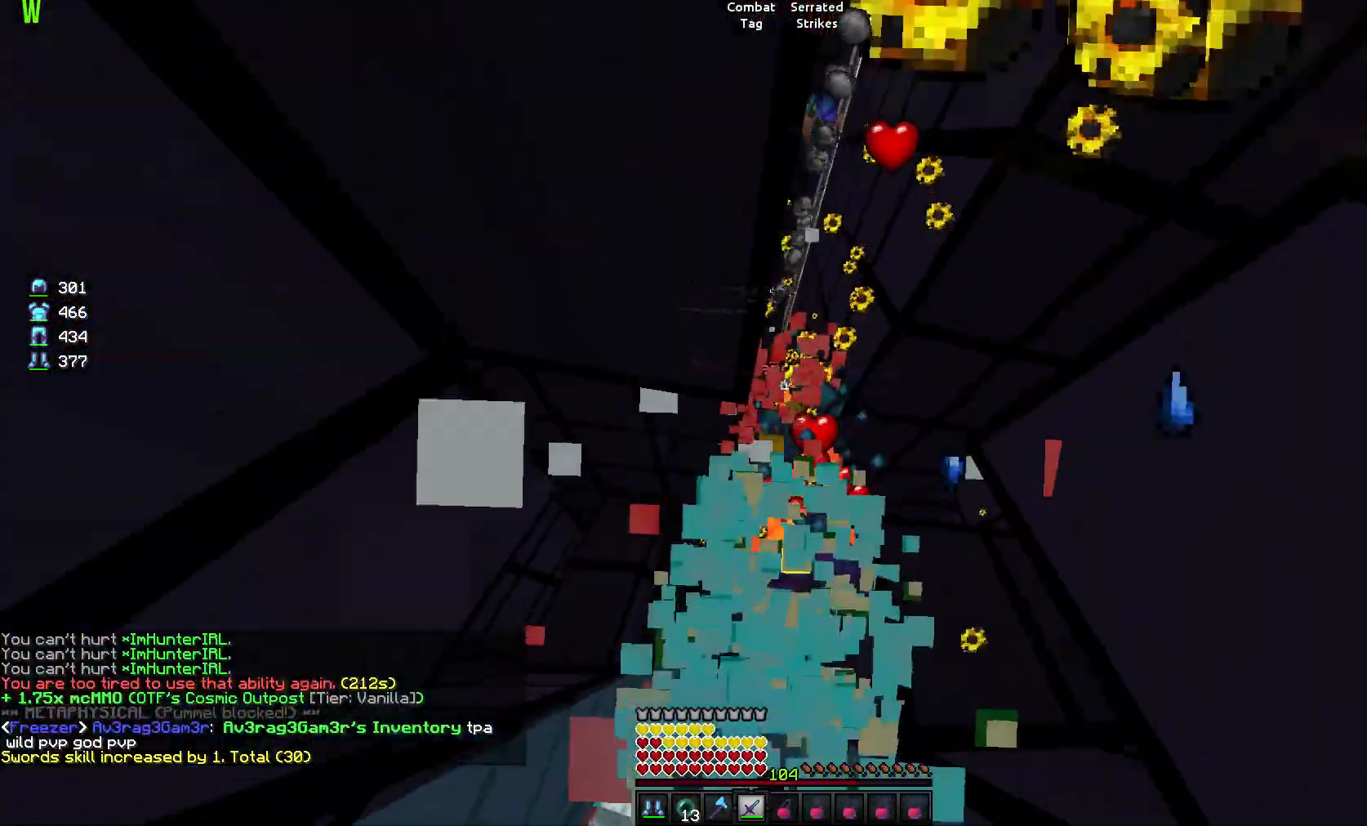
{"keys": [], "mouse": ["left"], "events": [[17, "mouse_left", "up"], [50, "mouse_left", "down"], [50, "mouse_right", "down"], [83, "w", "down"], [133, "mouse_left", "up"], [133, "mouse_right", "up"], [183, "mouse_left", "down"], [400, "mouse_left", "up"], [400, "w", "up"], [434, "mouse_left", "down"]]}
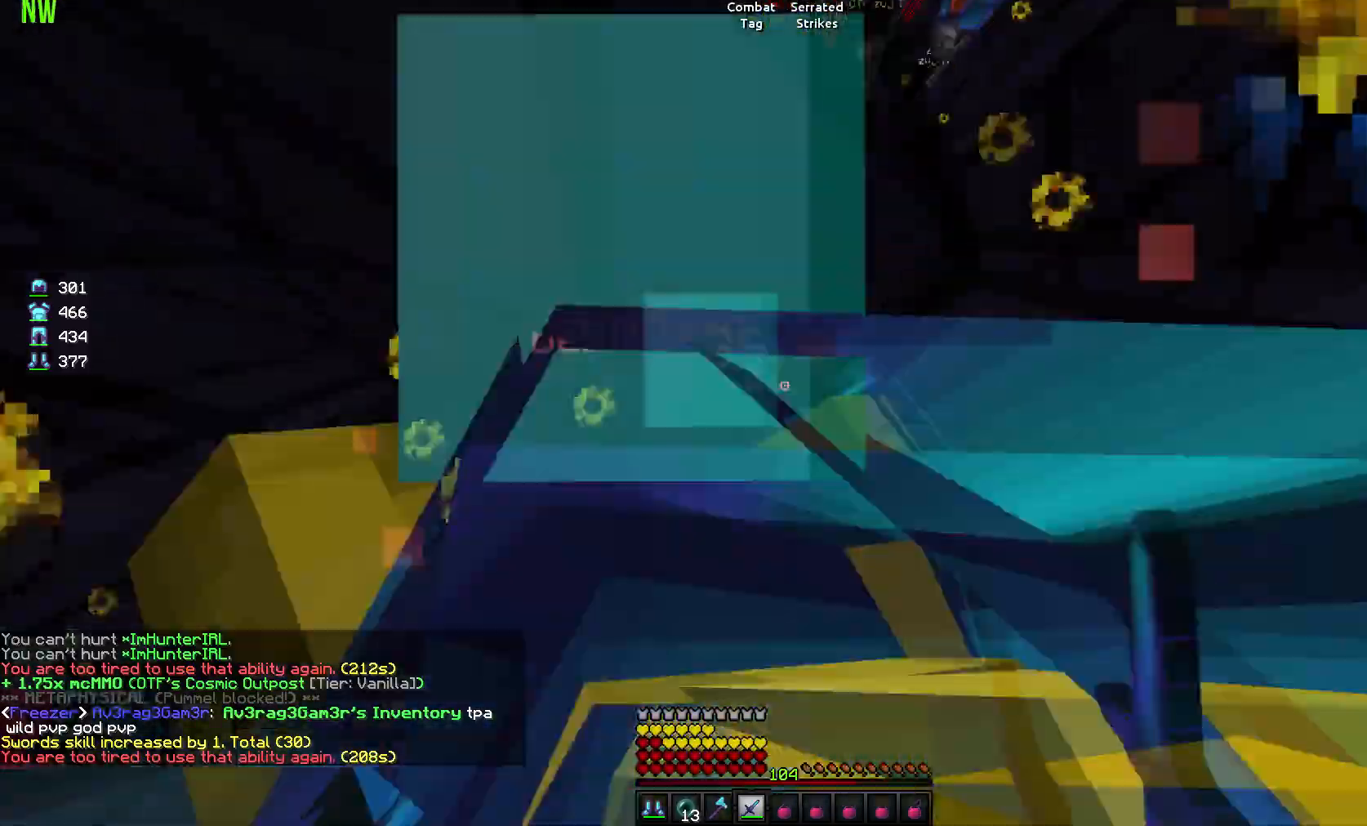
{"keys": ["d", "w"], "mouse": ["left"], "events": [[100, "d", "down"], [167, "mouse_left", "up"], [201, "mouse_left", "down"], [317, "mouse_left", "up"], [334, "mouse_left", "down"], [351, "w", "down"], [434, "mouse_left", "up"], [467, "mouse_left", "down"]]}
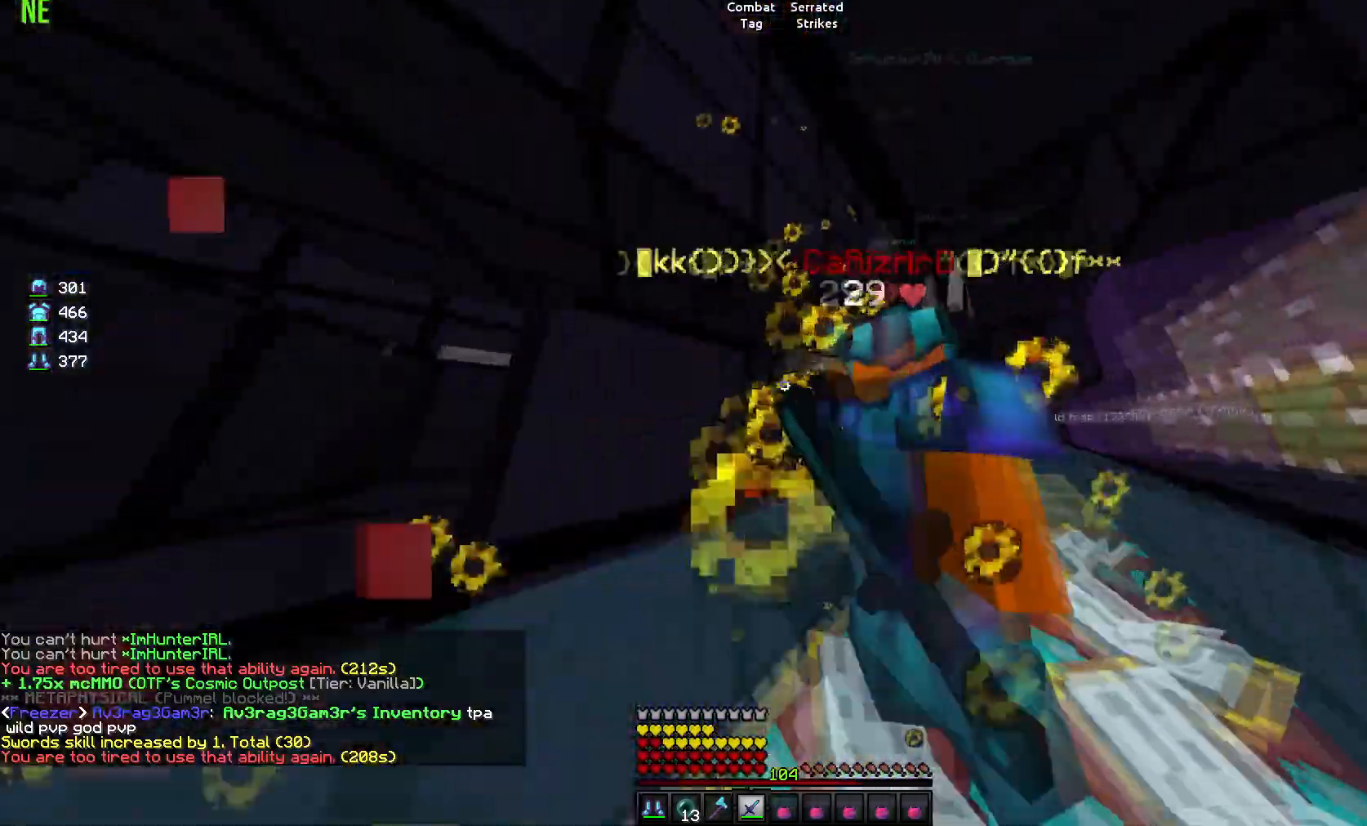
{"keys": ["d"], "mouse": ["left"], "events": [[133, "d", "up"], [150, "w", "up"], [334, "mouse_left", "up"], [350, "d", "down"], [350, "mouse_left", "down"], [467, "mouse_left", "up"], [484, "mouse_left", "down"]]}
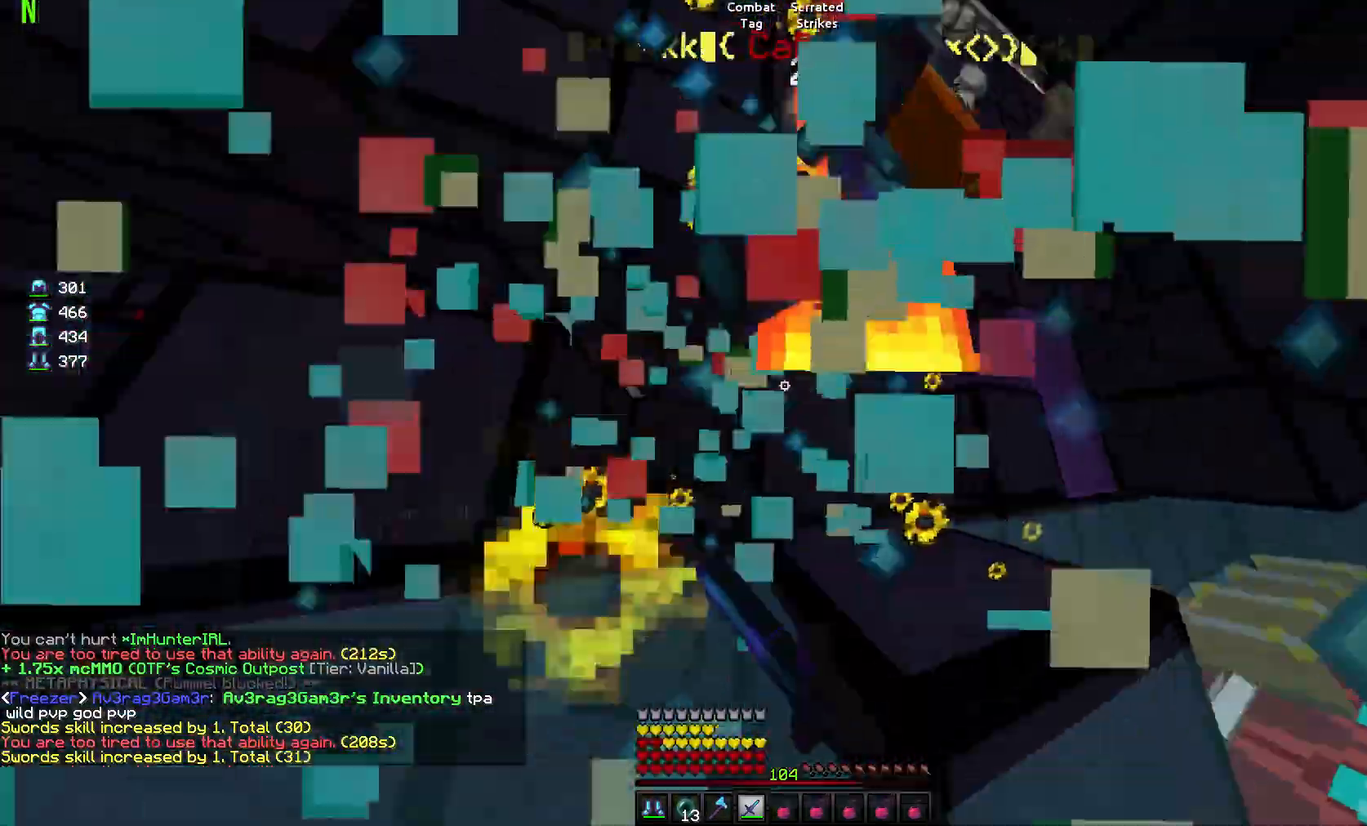
{"keys": ["d", "w"], "mouse": [], "events": [[17, "s", "down"], [84, "mouse_left", "up"], [84, "s", "up"], [100, "d", "up"], [100, "mouse_left", "down"], [150, "d", "down"], [267, "w", "down"], [334, "mouse_left", "up"], [367, "mouse_left", "down"], [484, "mouse_left", "up"]]}
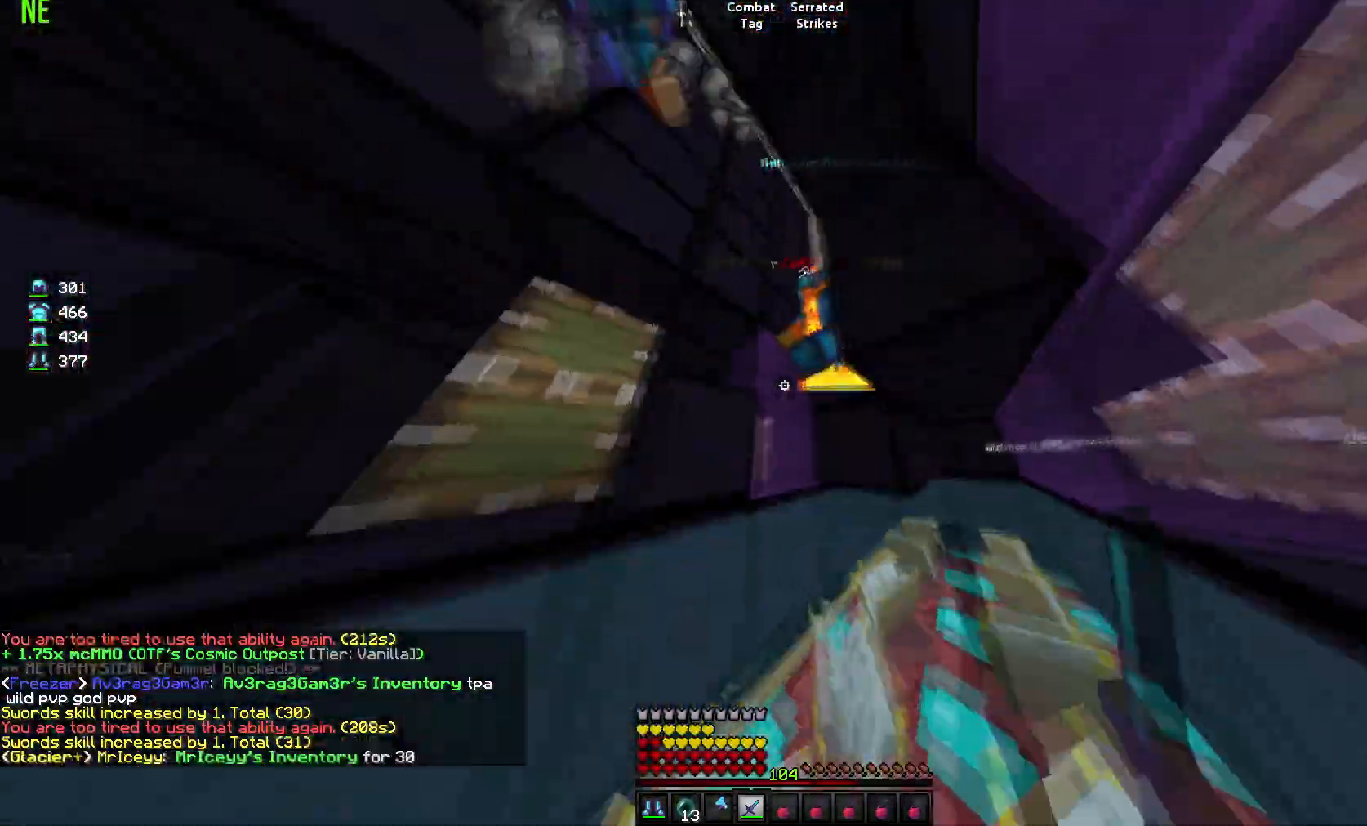
{"keys": ["d", "w"], "mouse": ["left"], "events": [[17, "mouse_left", "down"], [33, "d", "up"], [267, "mouse_left", "up"], [283, "mouse_left", "down"], [367, "d", "down"], [417, "d", "up"], [450, "d", "down"]]}
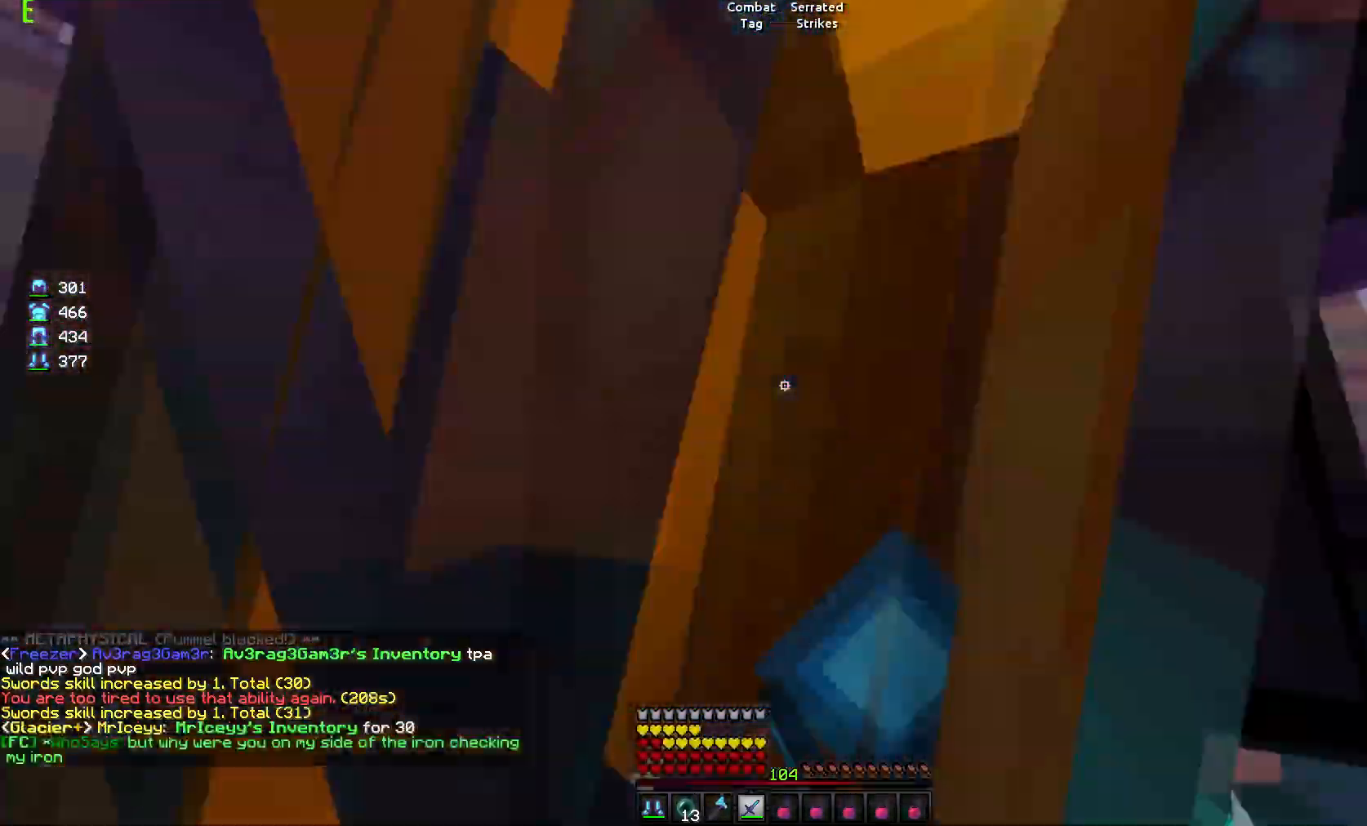
{"keys": ["d"], "mouse": ["left"], "events": [[50, "w", "up"], [151, "mouse_left", "up"], [167, "mouse_left", "down"], [284, "mouse_left", "up"], [317, "mouse_left", "down"], [351, "d", "up"], [417, "a", "down"], [417, "mouse_left", "up"], [434, "a", "up"], [434, "mouse_left", "down"], [484, "d", "down"]]}
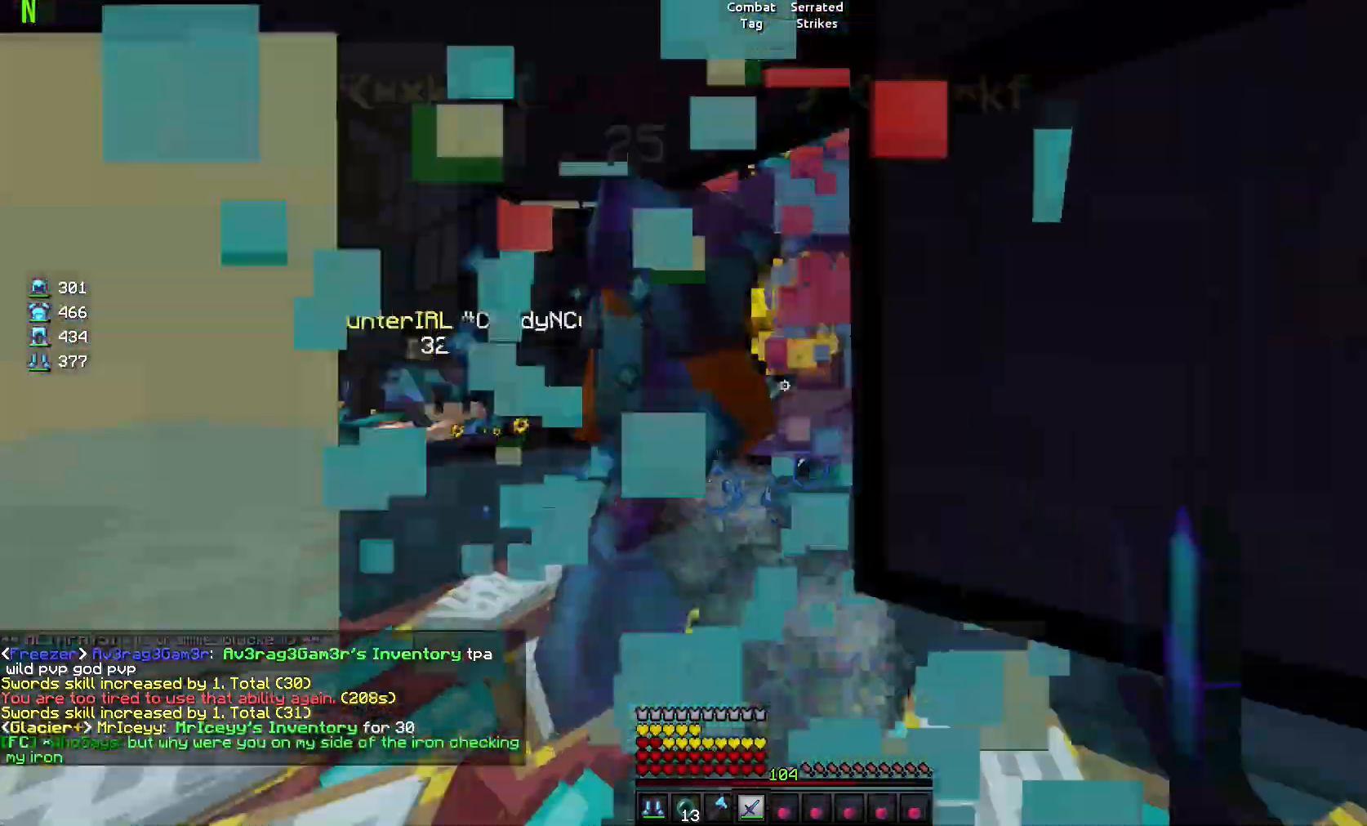
{"keys": [], "mouse": [], "events": [[83, "d", "up"], [117, "a", "down"], [233, "a", "up"], [250, "d", "down"], [267, "mouse_left", "up"], [300, "d", "up"], [300, "mouse_left", "down"], [317, "a", "down"], [384, "mouse_left", "up"], [417, "mouse_left", "down"], [500, "a", "up"], [500, "mouse_left", "up"]]}
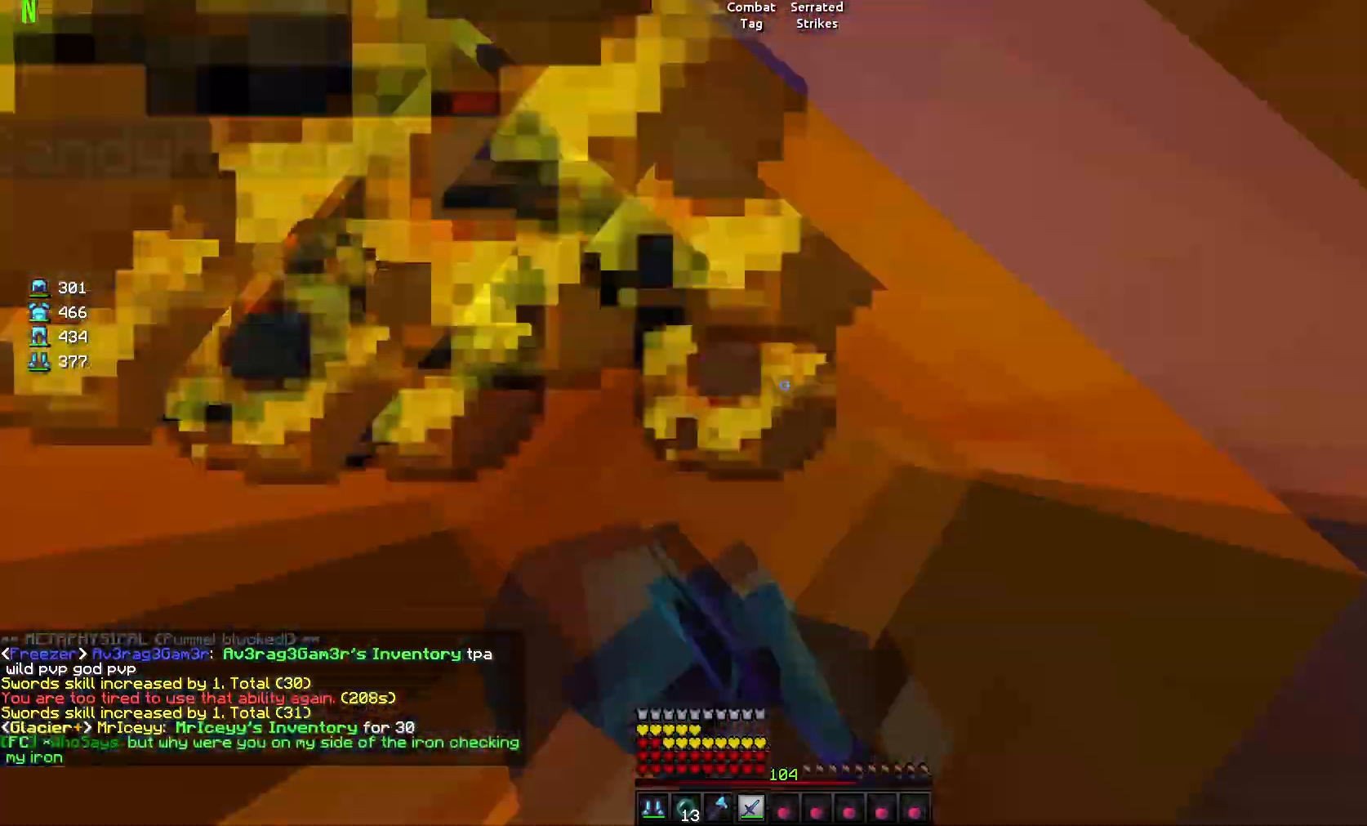
{"keys": ["d", "w"], "mouse": ["left"], "events": [[34, "mouse_left", "down"], [134, "mouse_left", "up"], [167, "d", "down"], [167, "mouse_left", "down"], [301, "w", "down"], [401, "mouse_left", "up"], [434, "mouse_left", "down"]]}
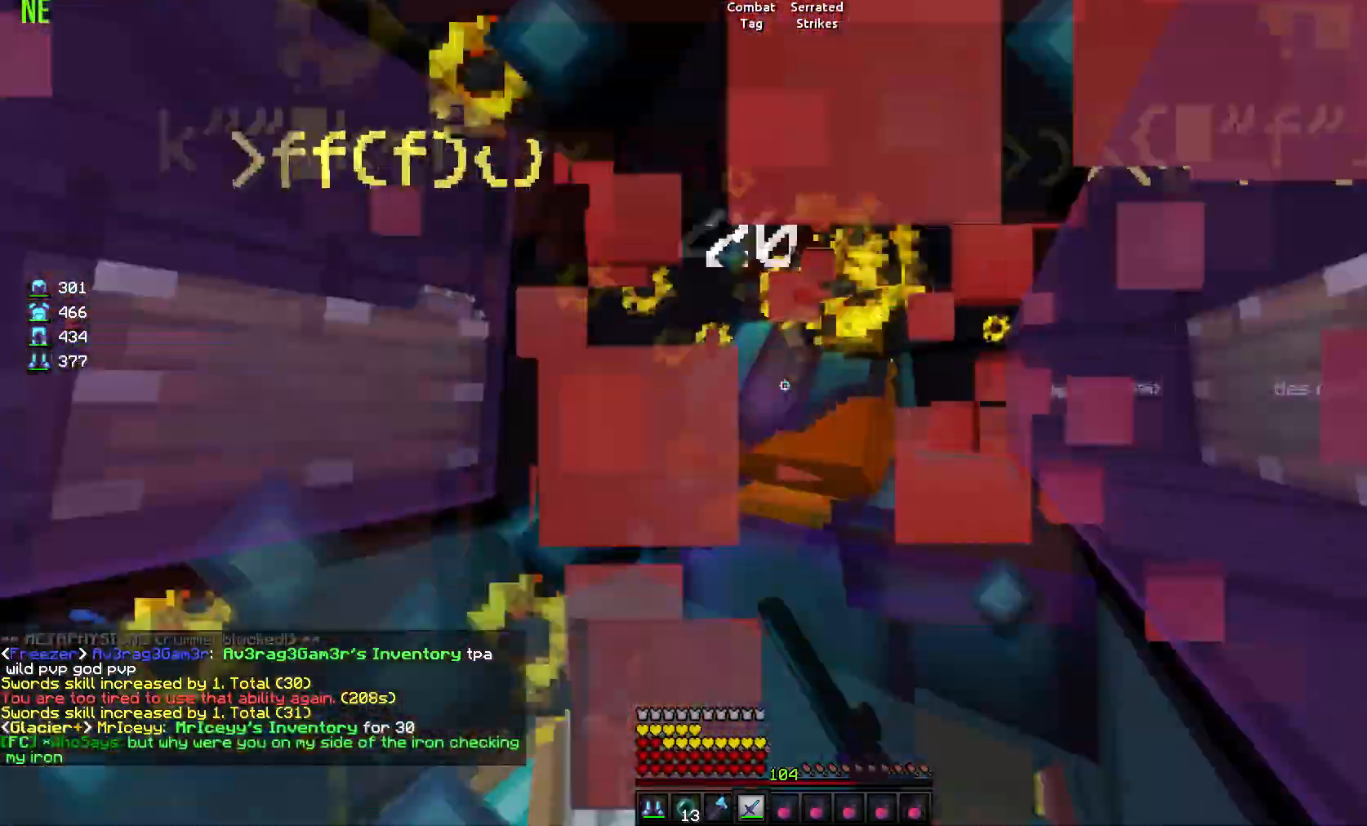
{"keys": [], "mouse": ["left"], "events": [[50, "mouse_left", "up"], [67, "mouse_left", "down"], [83, "d", "up"], [150, "d", "down"], [167, "mouse_left", "up"], [183, "mouse_left", "down"], [267, "d", "up"], [267, "mouse_left", "up"], [283, "mouse_left", "down"], [283, "w", "up"], [367, "d", "down"], [400, "mouse_left", "up"], [434, "mouse_left", "down"], [450, "d", "up"]]}
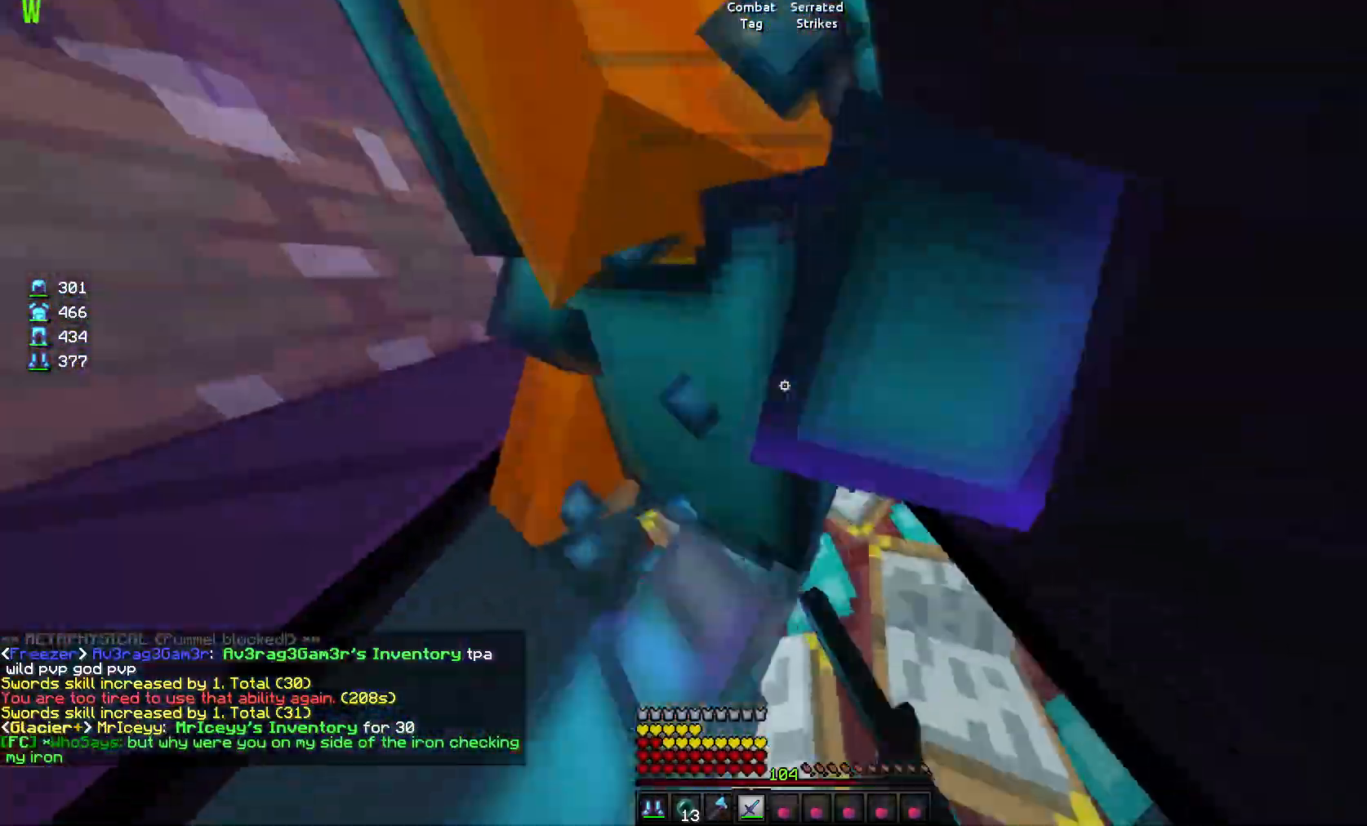
{"keys": [], "mouse": ["left"], "events": [[34, "d", "down"], [84, "d", "up"], [134, "mouse_left", "up"], [151, "d", "down"], [167, "mouse_left", "down"], [217, "d", "up"], [267, "mouse_left", "up"], [284, "s", "down"], [301, "mouse_left", "down"], [467, "s", "up"]]}
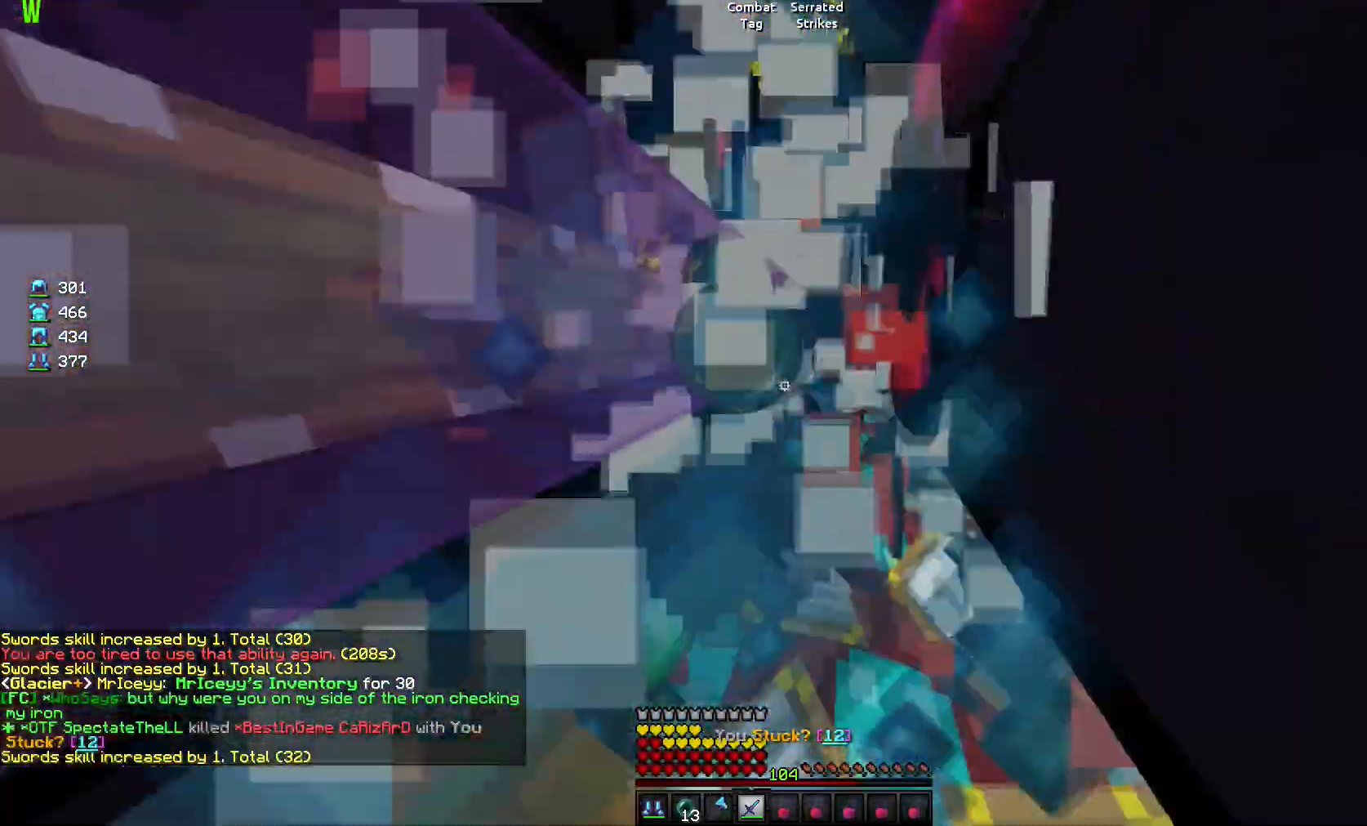
{"keys": ["w"], "mouse": [], "events": [[33, "mouse_left", "up"], [50, "mouse_left", "down"], [67, "w", "down"], [233, "a", "down"], [300, "a", "up"], [317, "a", "down"], [367, "a", "up"], [384, "mouse_left", "up"]]}
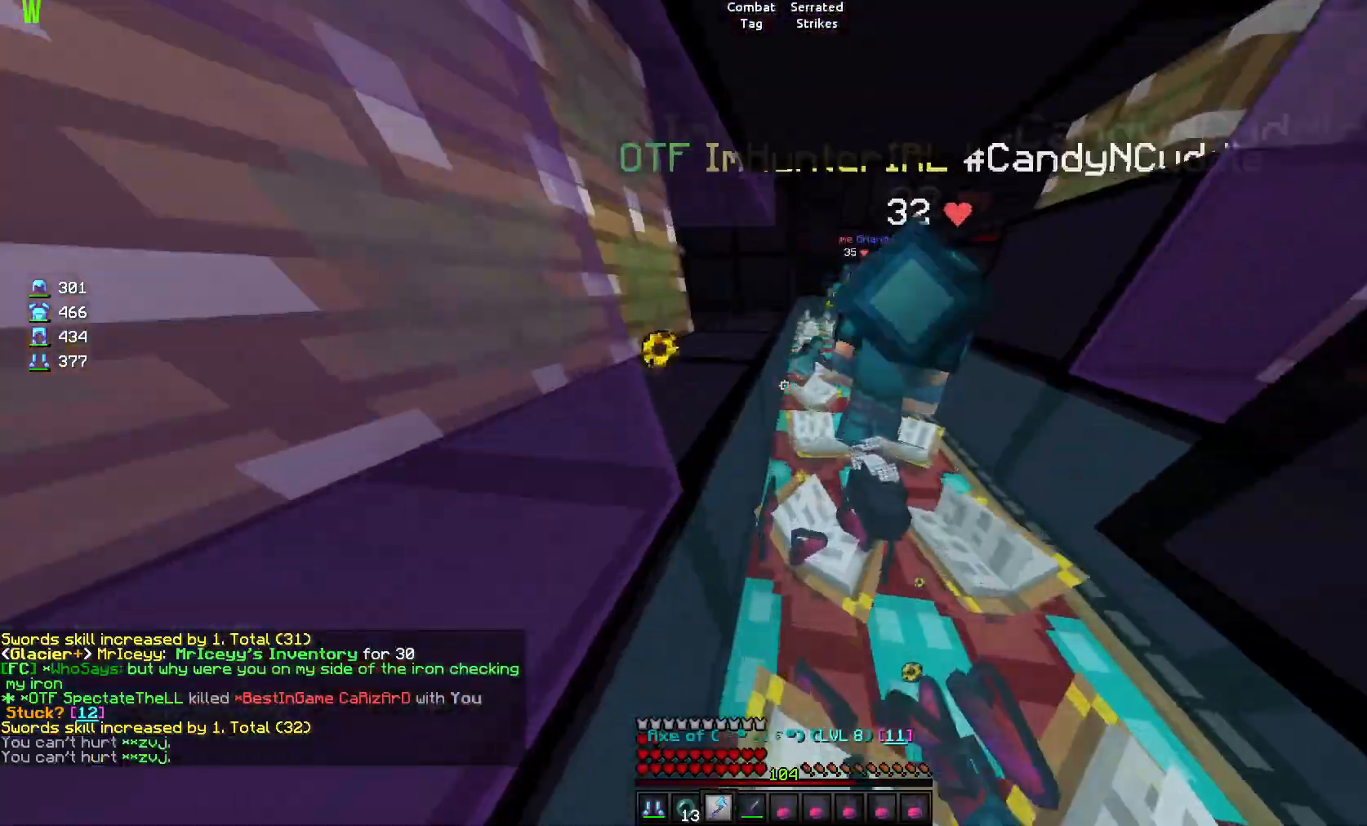
{"keys": ["w"], "mouse": [], "events": []}
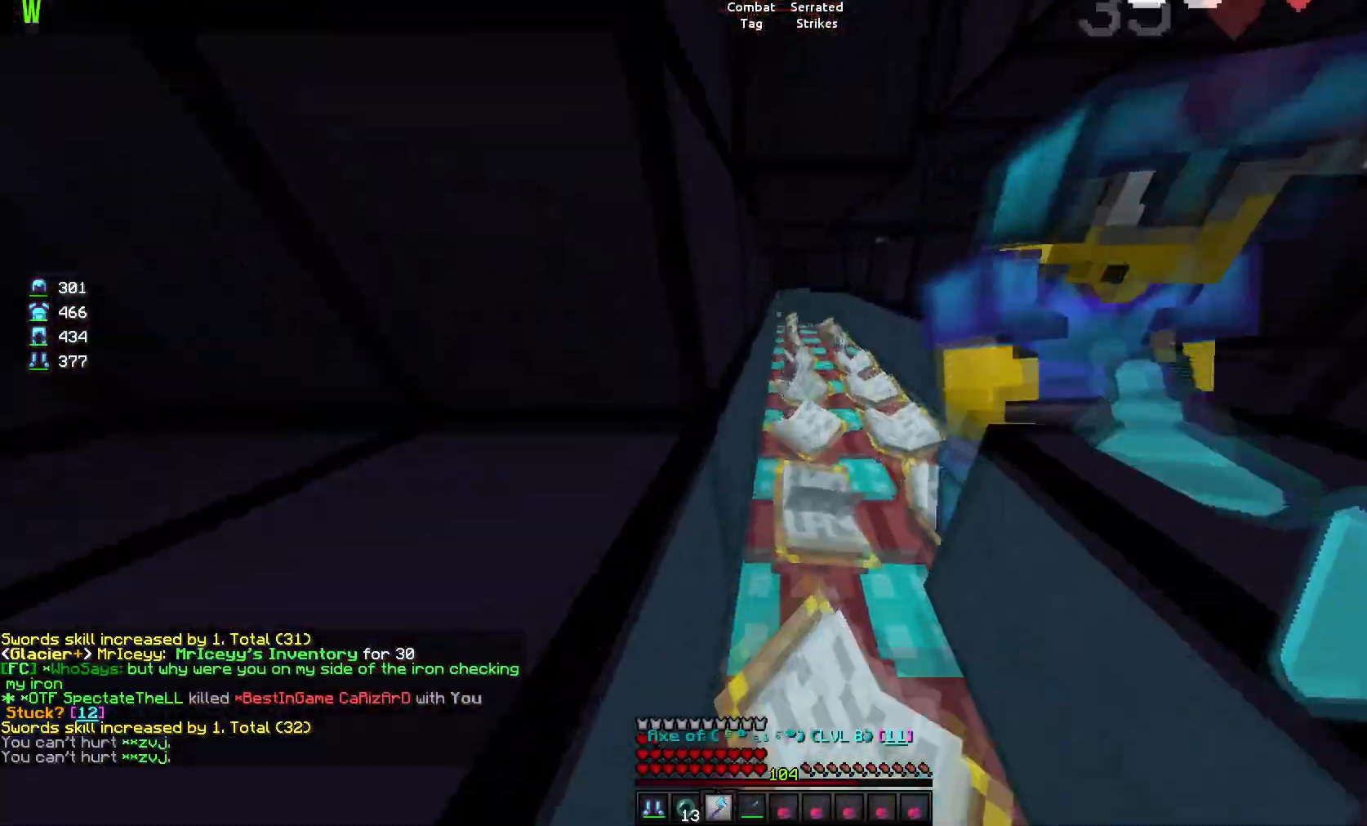
{"keys": [], "mouse": [], "events": [[267, "w", "up"]]}
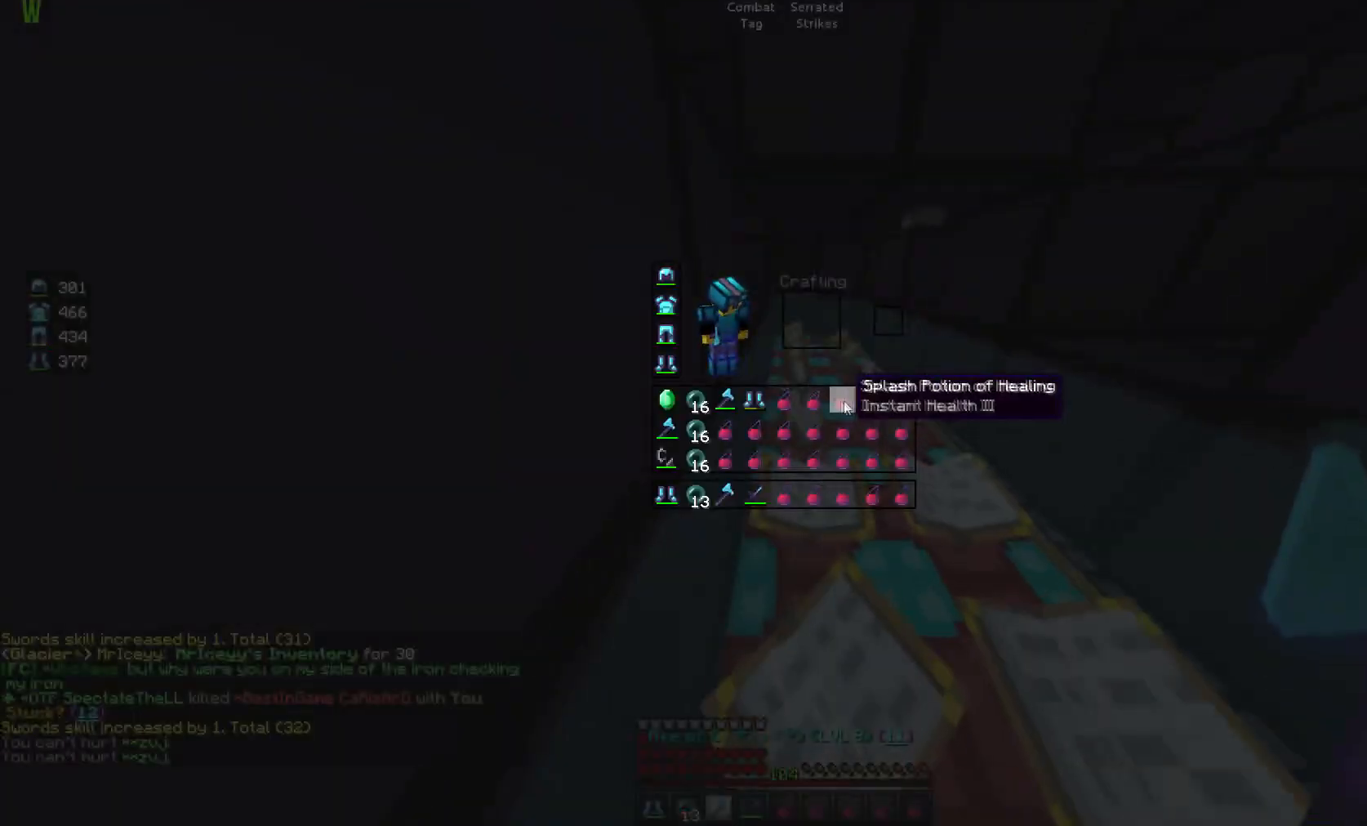
{"keys": [], "mouse": [], "events": []}
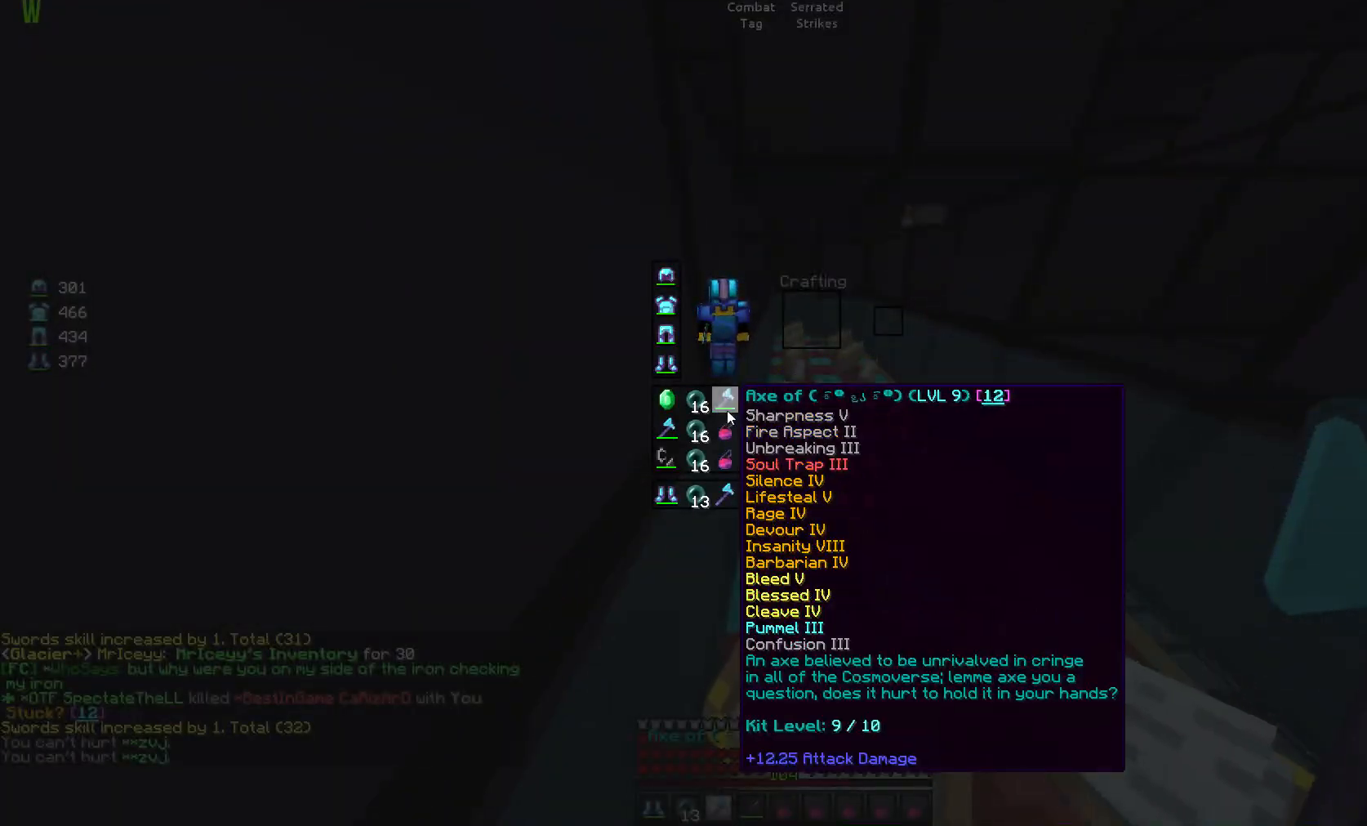
{"keys": [], "mouse": [], "events": []}
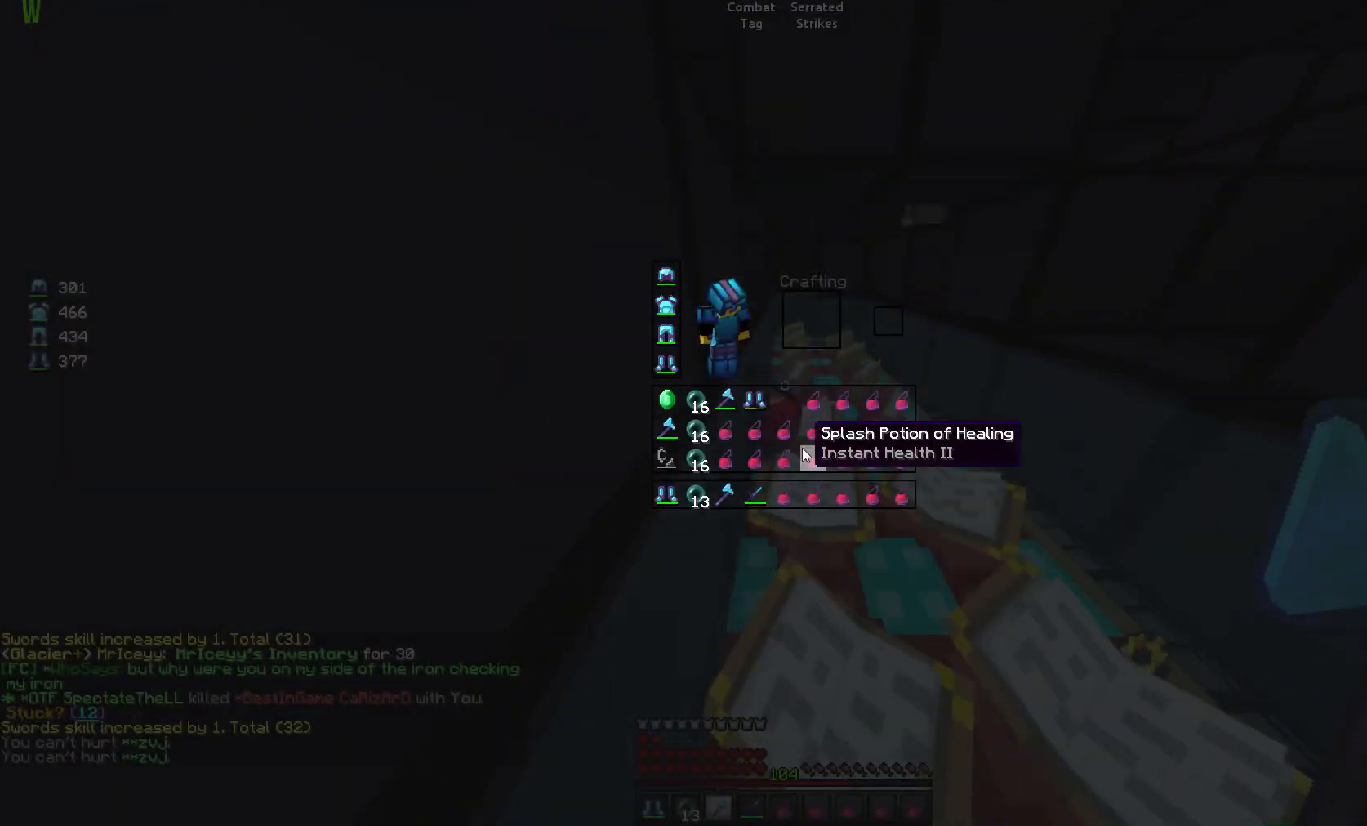
{"keys": [], "mouse": [], "events": []}